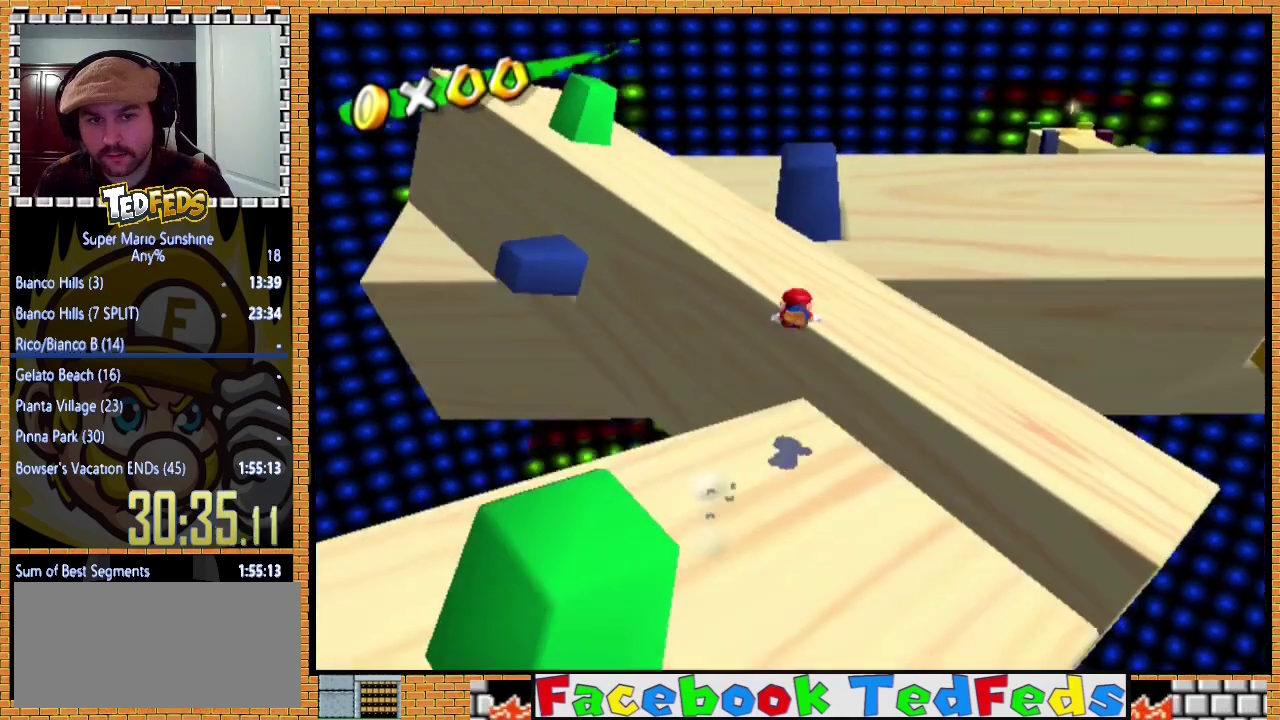
Gameplay with a controller (Xbox layout); each line is a JSON object with the inputs held at the frame after it. "events" lists button and stick changes between this image and that frame as [ms after this image, input, new state], when the widget could be followed in between. Not read: L3 R3.
{"buttons": ["A", "X"], "left_stick": "up", "events": []}
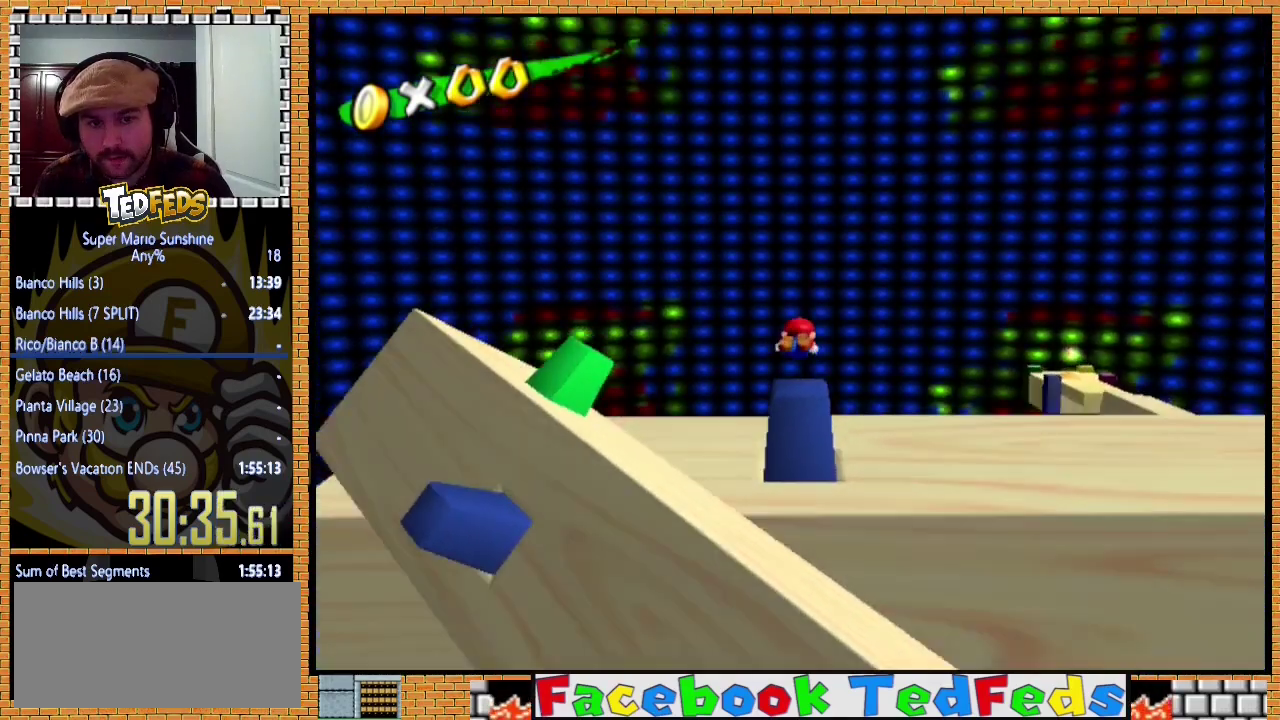
{"buttons": [], "left_stick": "up", "events": [[200, "X", "up"], [267, "A", "up"], [267, "left_stick", "up-right"], [367, "left_stick", "up"]]}
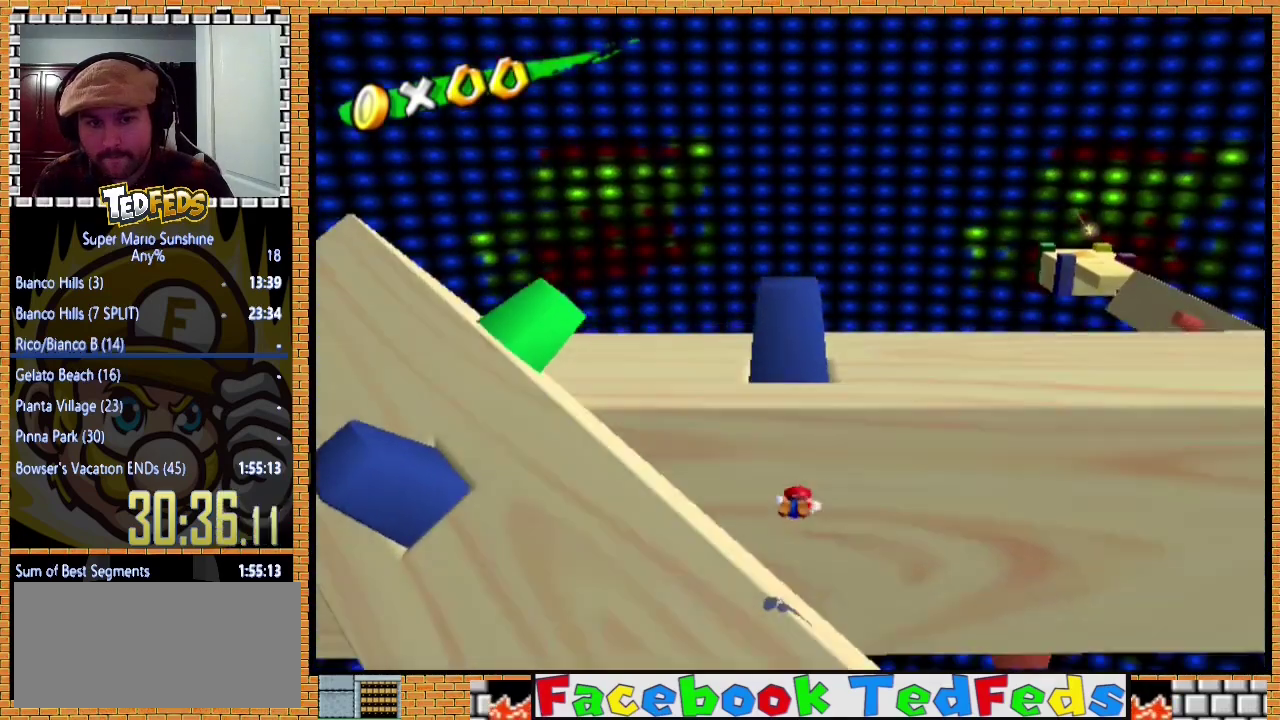
{"buttons": ["A"], "left_stick": "up", "events": [[100, "left_stick", "up-left"], [200, "A", "down"], [267, "A", "up"], [333, "A", "down"], [333, "left_stick", "up"], [400, "A", "up"], [467, "A", "down"]]}
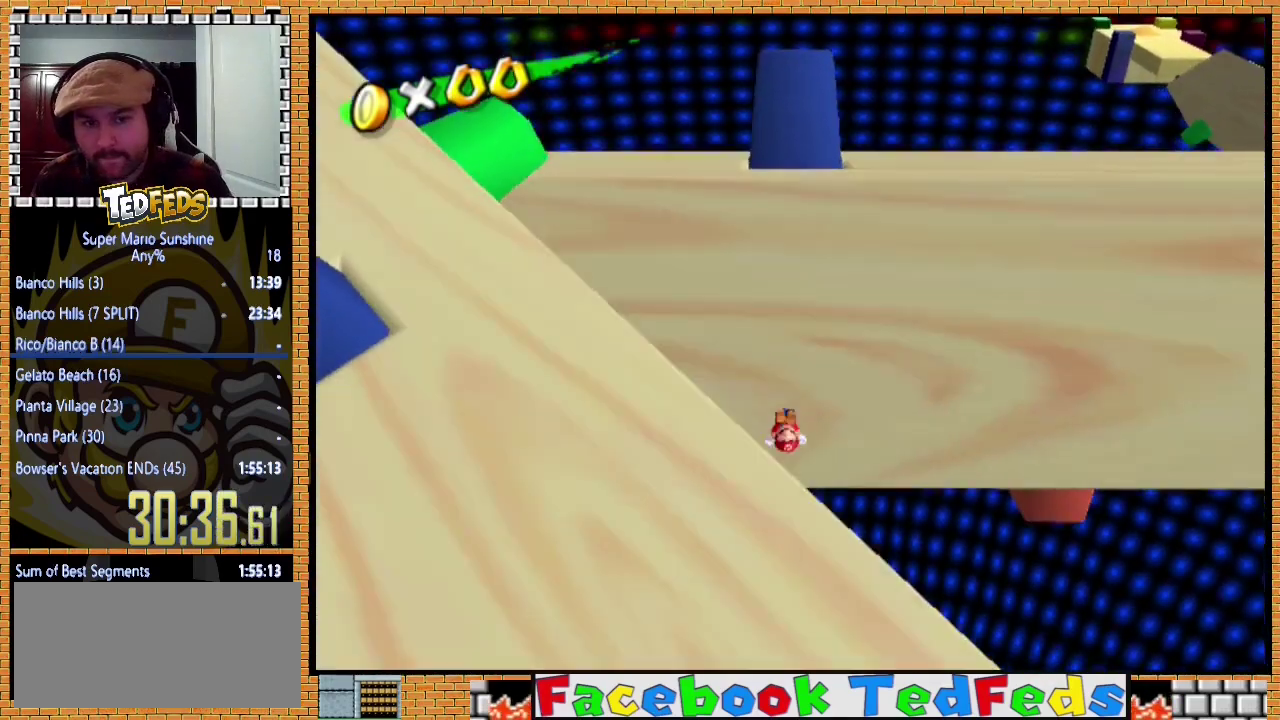
{"buttons": [], "left_stick": "up-right", "events": [[200, "left_stick", "up-right"], [233, "A", "up"]]}
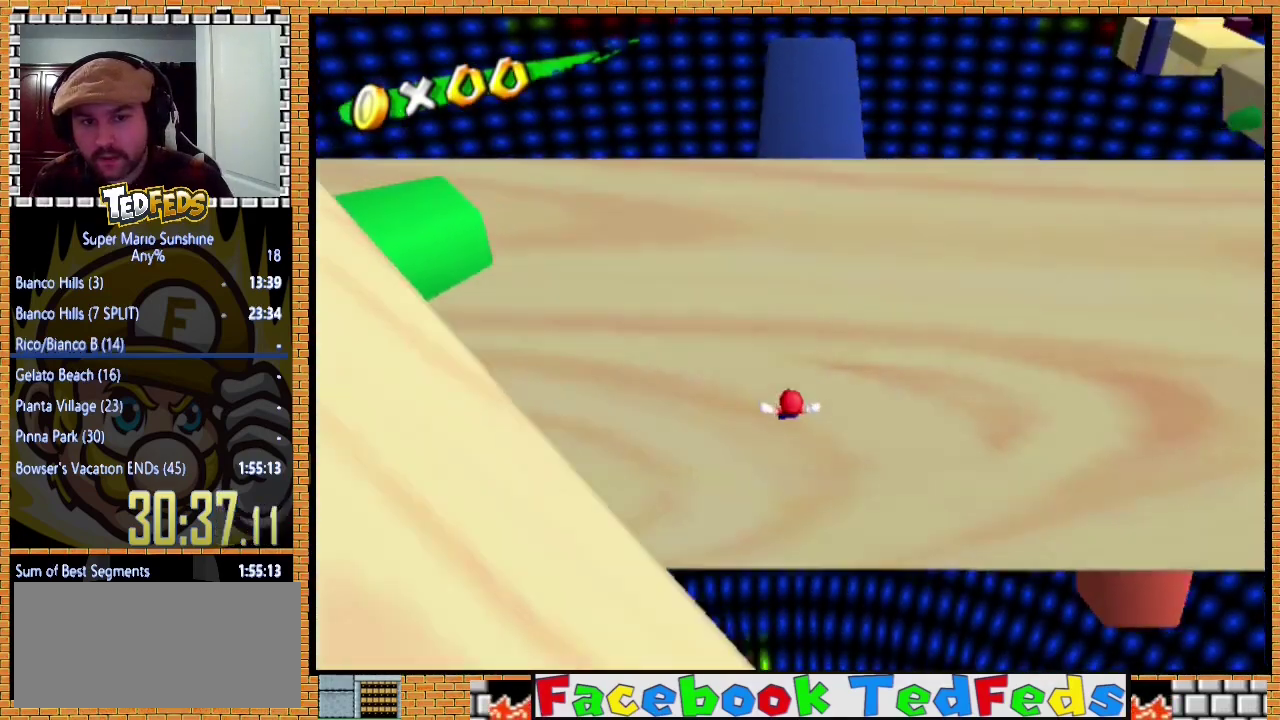
{"buttons": [], "left_stick": "up-right", "events": []}
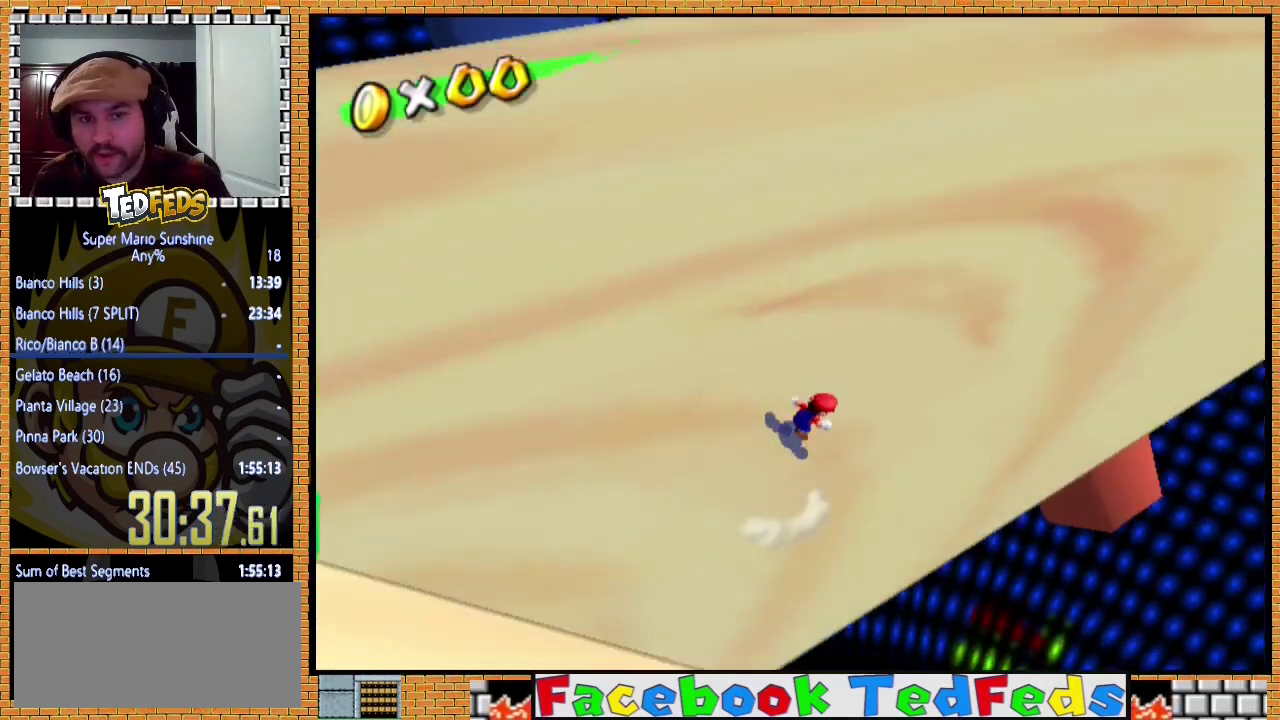
{"buttons": ["A", "X"], "left_stick": "up-right", "events": [[67, "A", "down"], [100, "X", "down"]]}
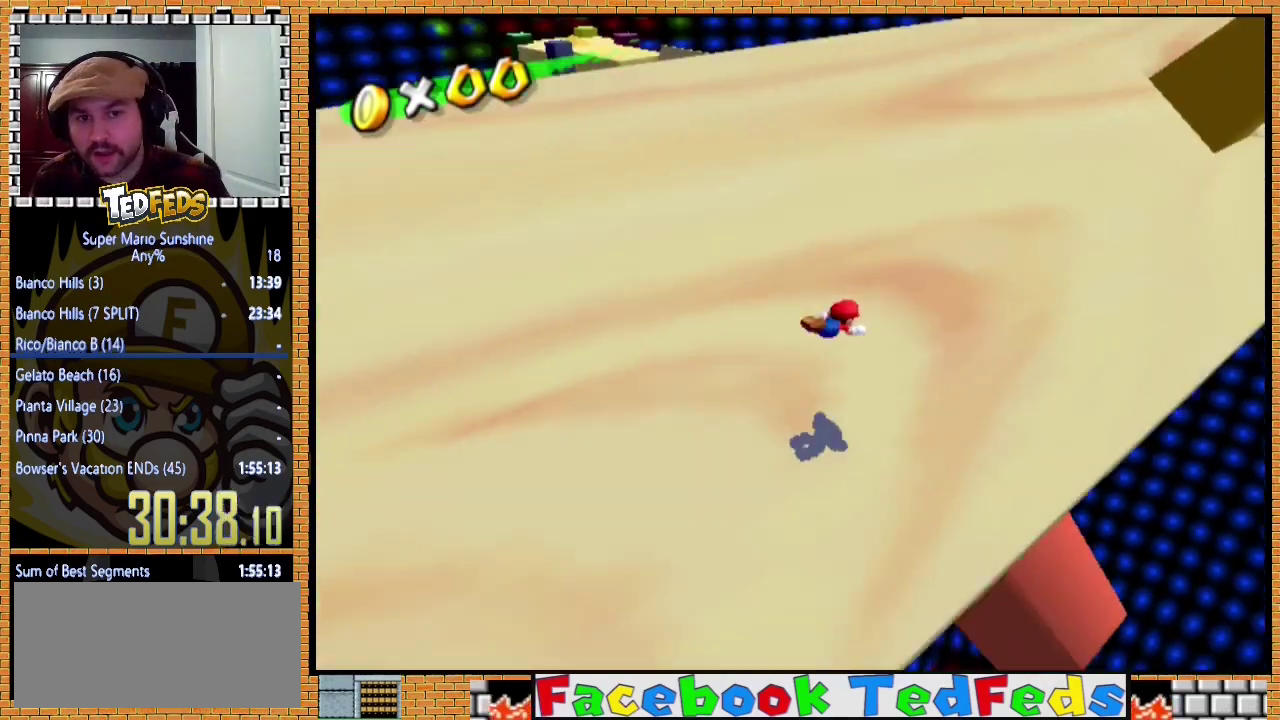
{"buttons": ["A"], "left_stick": "up-right", "events": [[100, "X", "up"], [133, "A", "up"], [233, "left_stick", "up"], [300, "left_stick", "up-right"], [433, "A", "down"]]}
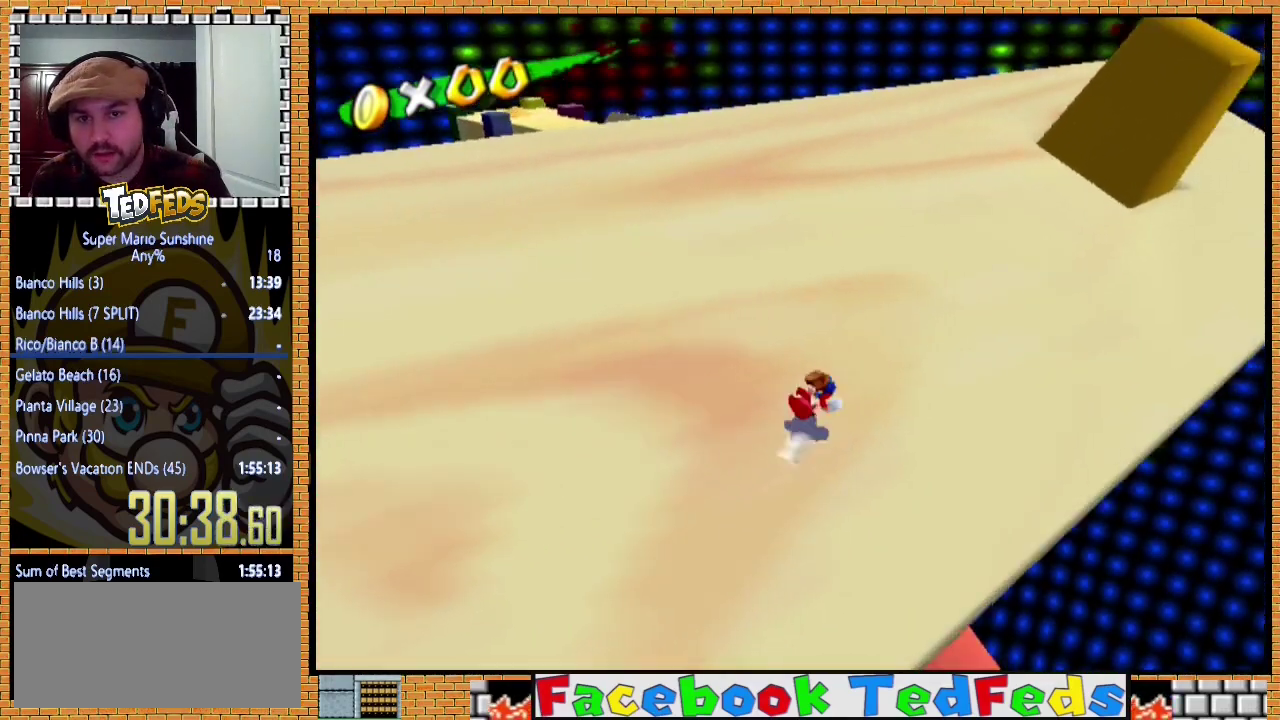
{"buttons": [], "left_stick": "up-right", "events": [[133, "A", "up"]]}
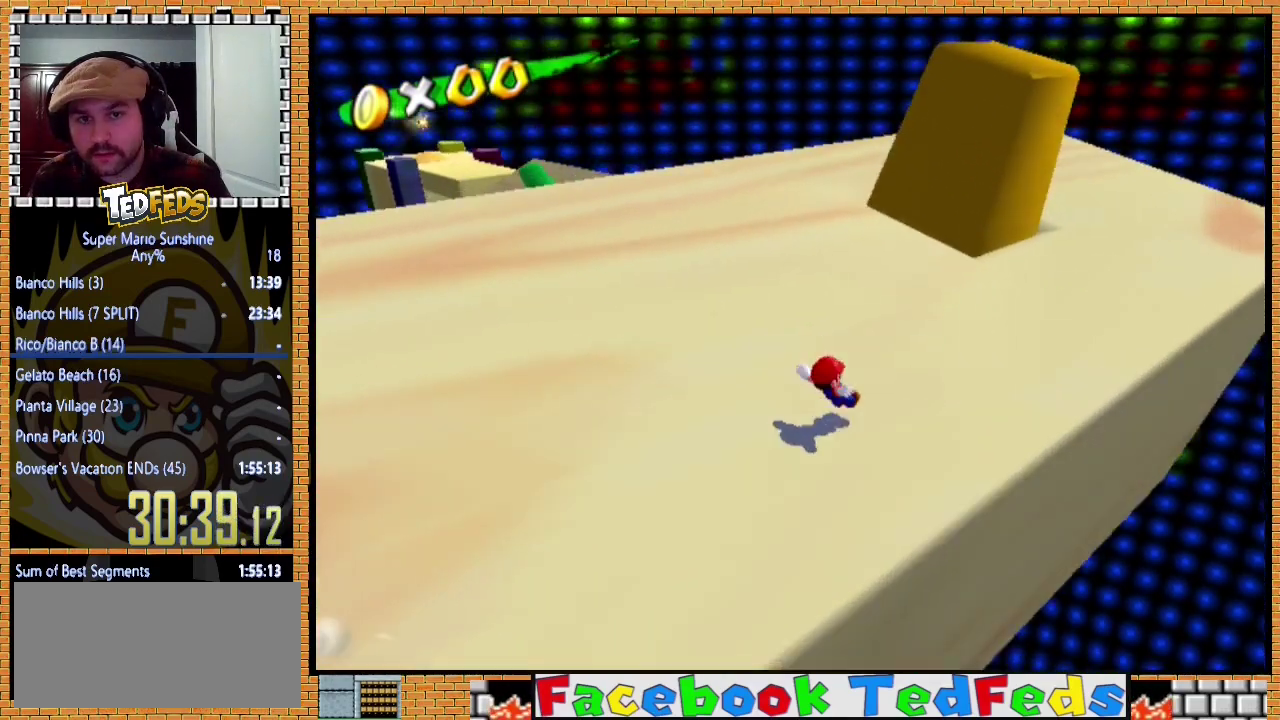
{"buttons": ["A"], "left_stick": "up-right", "events": [[67, "X", "down"], [167, "X", "up"], [467, "A", "down"]]}
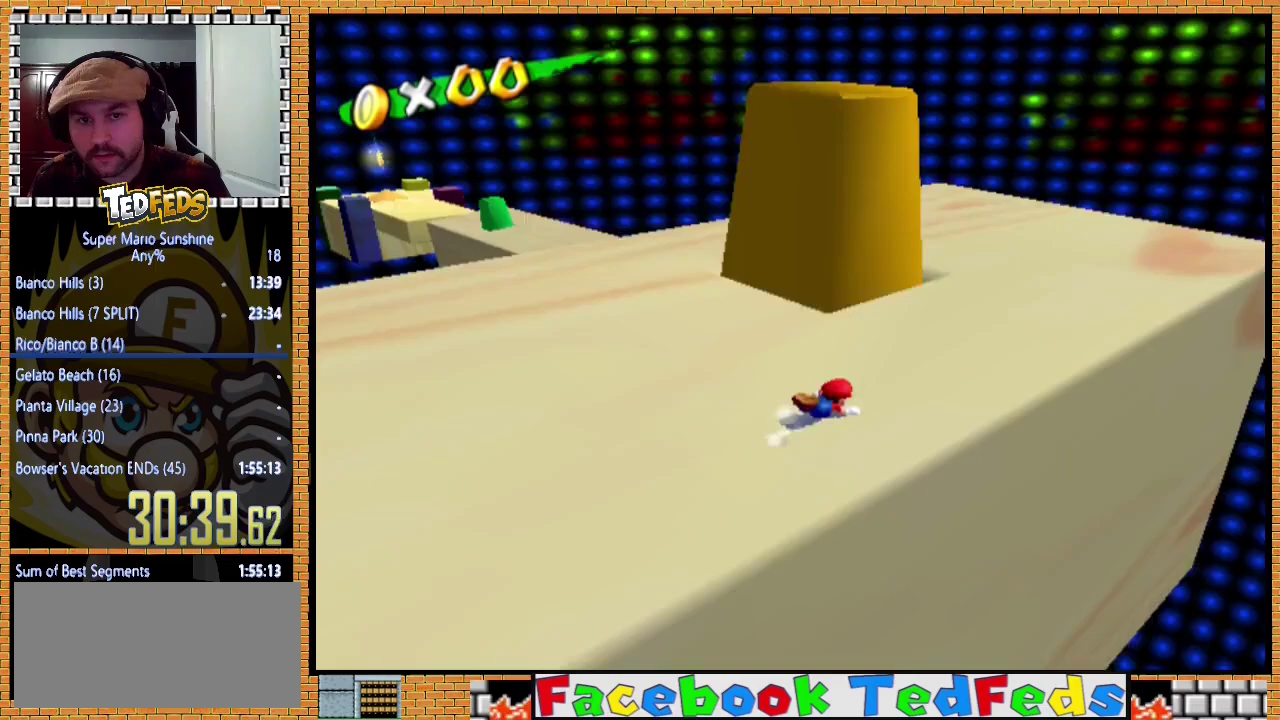
{"buttons": [], "left_stick": "up-right", "events": [[67, "A", "up"]]}
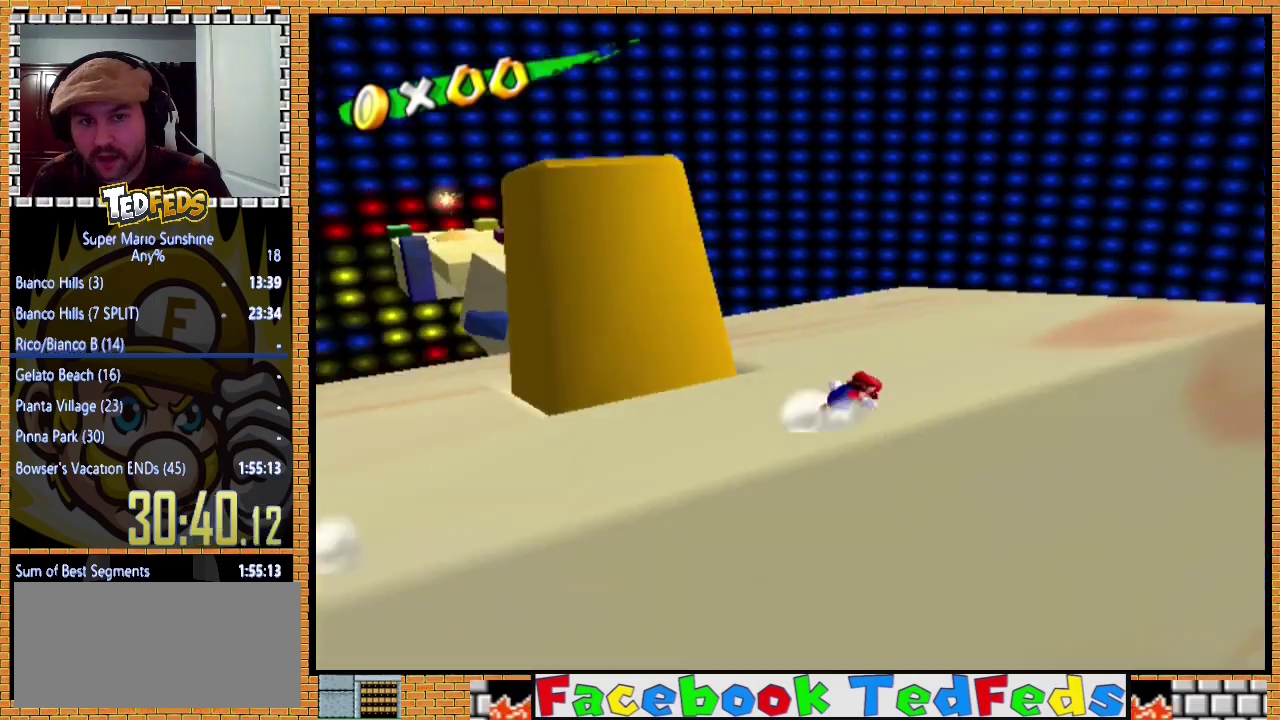
{"buttons": [], "left_stick": "up", "events": [[467, "left_stick", "up"]]}
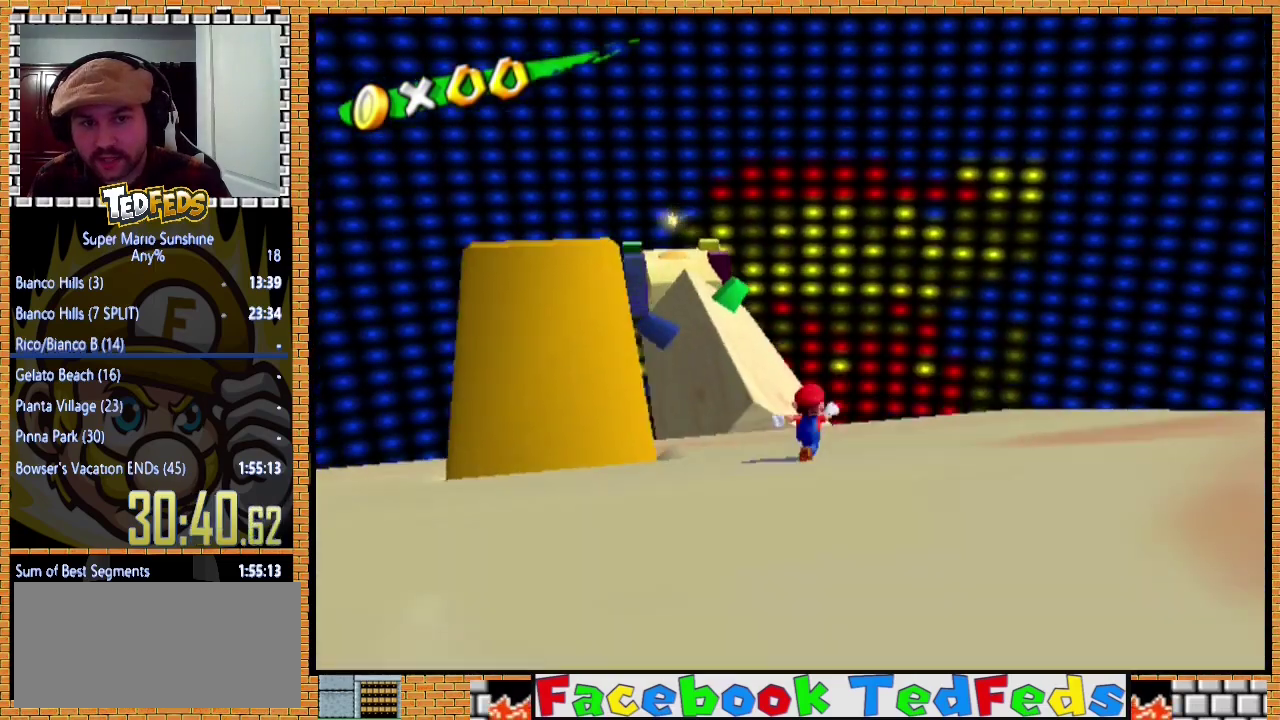
{"buttons": ["A", "X"], "left_stick": "up", "events": [[300, "A", "down"], [300, "X", "down"]]}
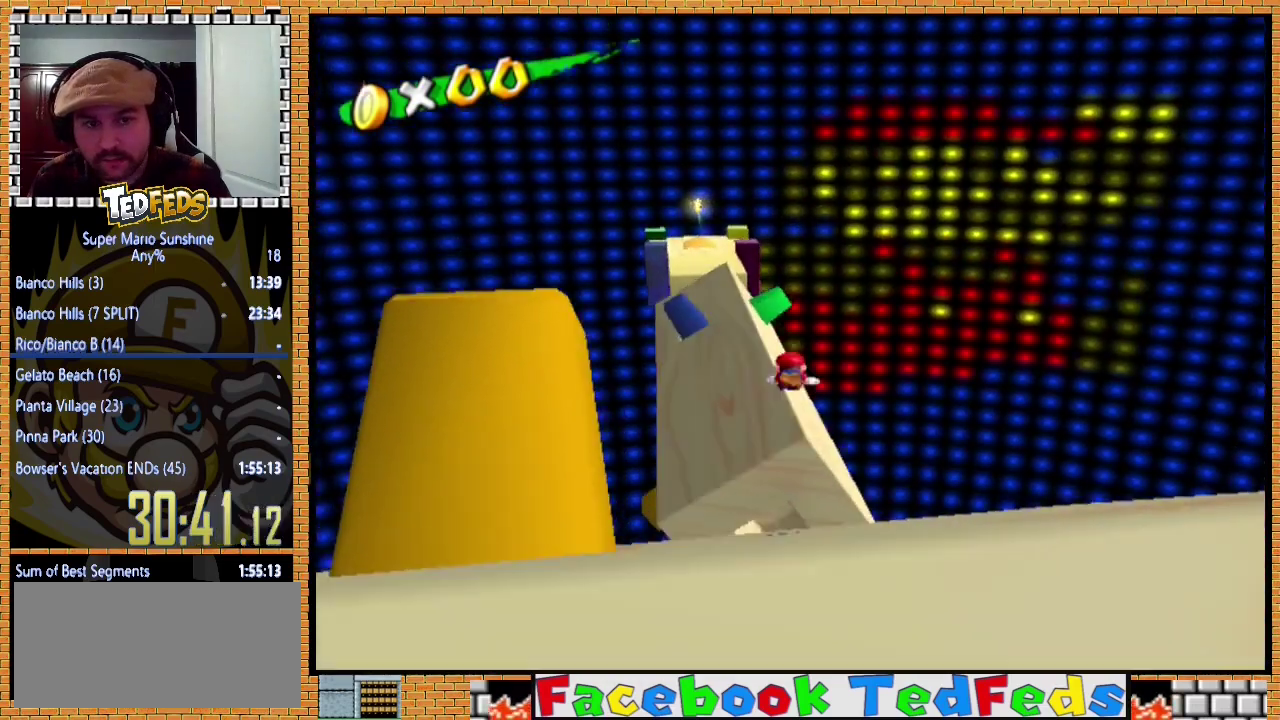
{"buttons": [], "left_stick": "up-left", "events": [[133, "left_stick", "up-left"], [200, "X", "up"], [233, "A", "up"]]}
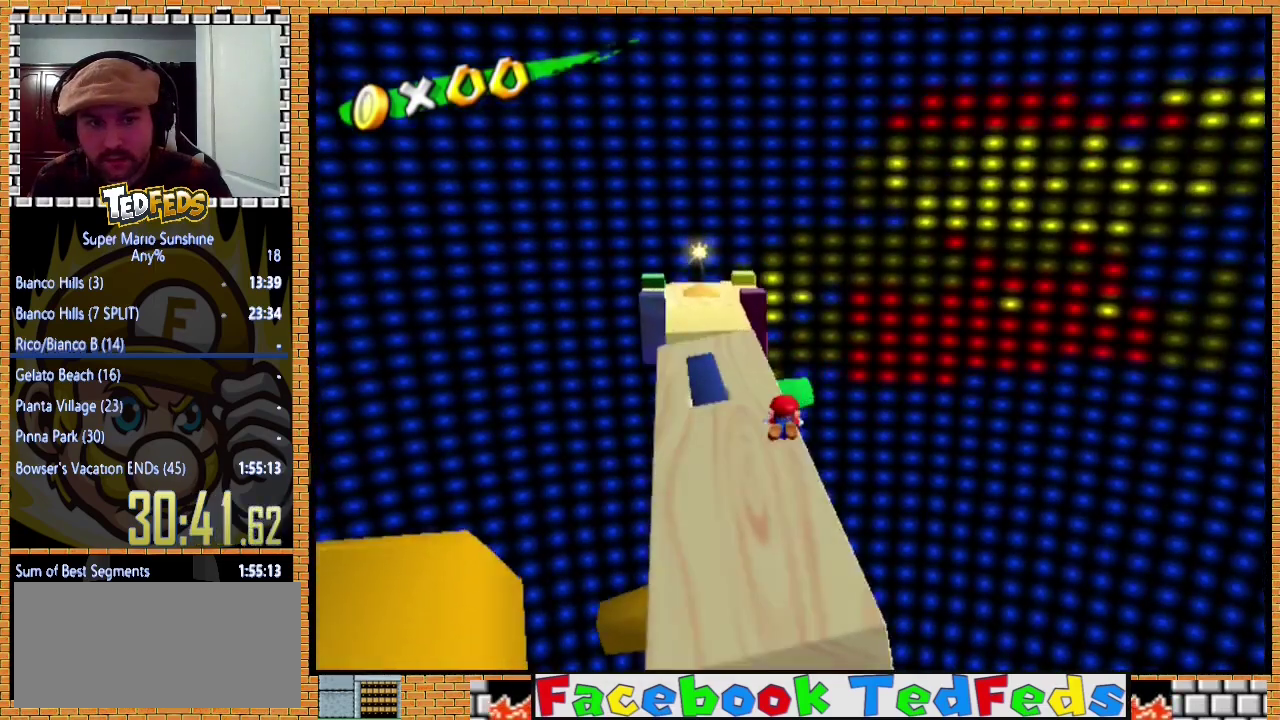
{"buttons": ["A"], "left_stick": "up", "events": [[167, "left_stick", "up"], [467, "A", "down"]]}
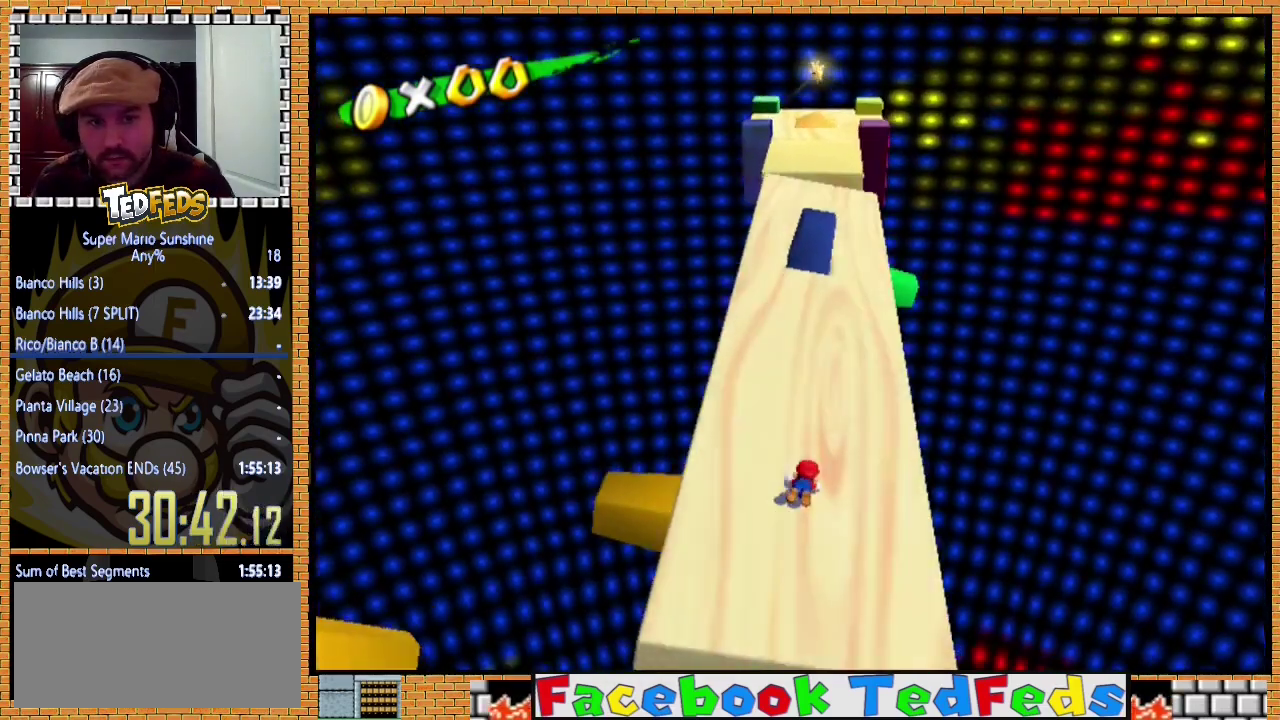
{"buttons": [], "left_stick": "up", "events": [[100, "A", "up"], [233, "left_stick", "up-left"], [367, "left_stick", "up"]]}
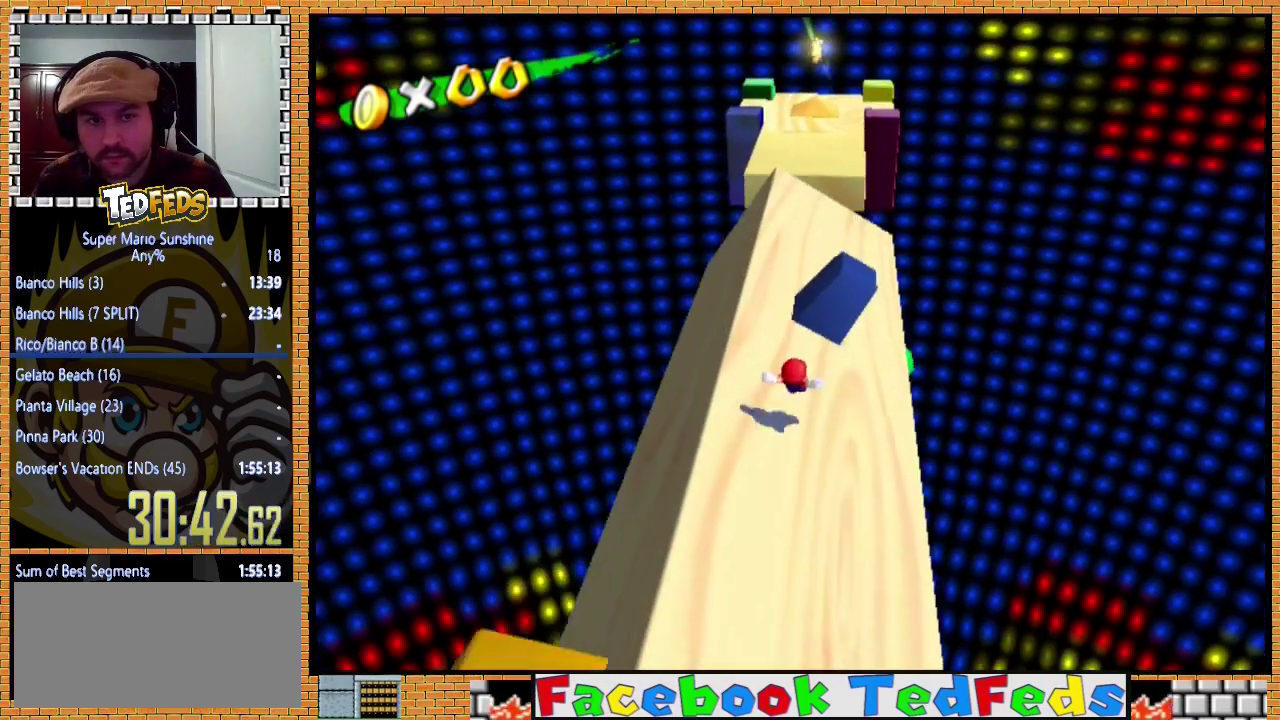
{"buttons": ["A"], "left_stick": "up-left", "events": [[67, "X", "down"], [167, "X", "up"], [333, "A", "down"], [333, "left_stick", "up-left"], [400, "A", "up"], [467, "A", "down"]]}
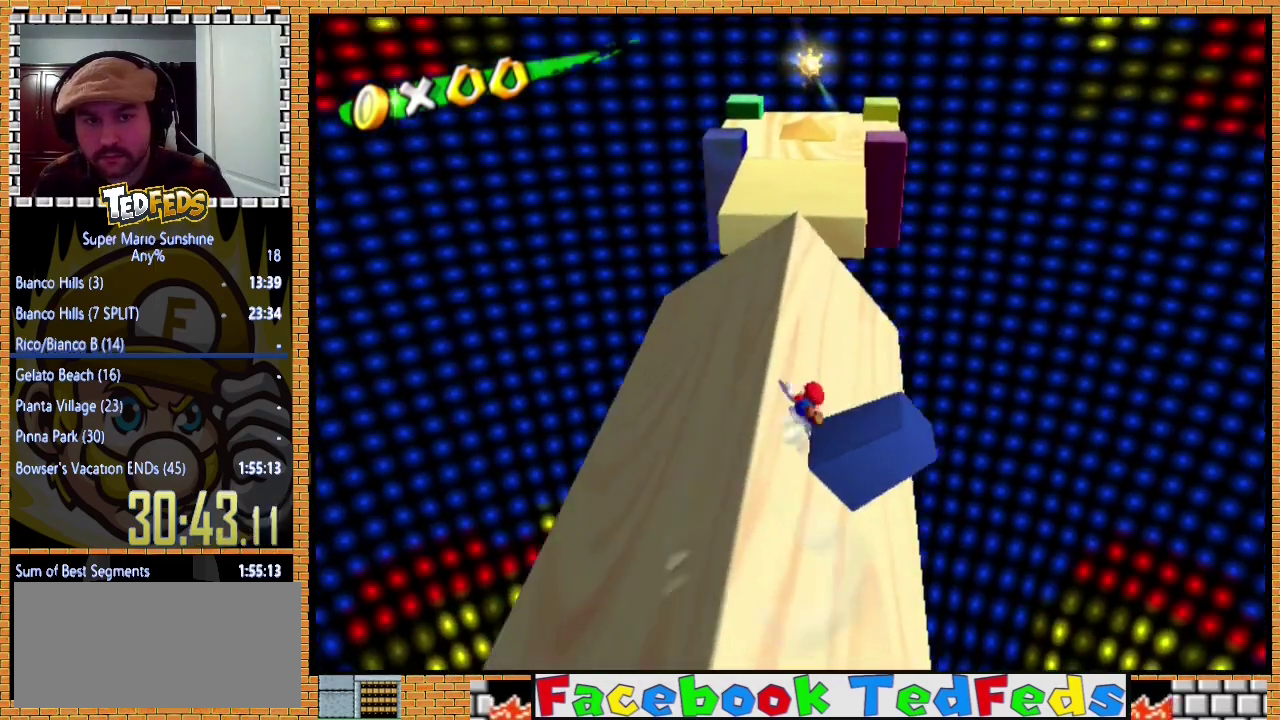
{"buttons": [], "left_stick": "up", "events": [[33, "A", "up"], [33, "left_stick", "up"], [267, "left_stick", "up-left"], [333, "left_stick", "up"]]}
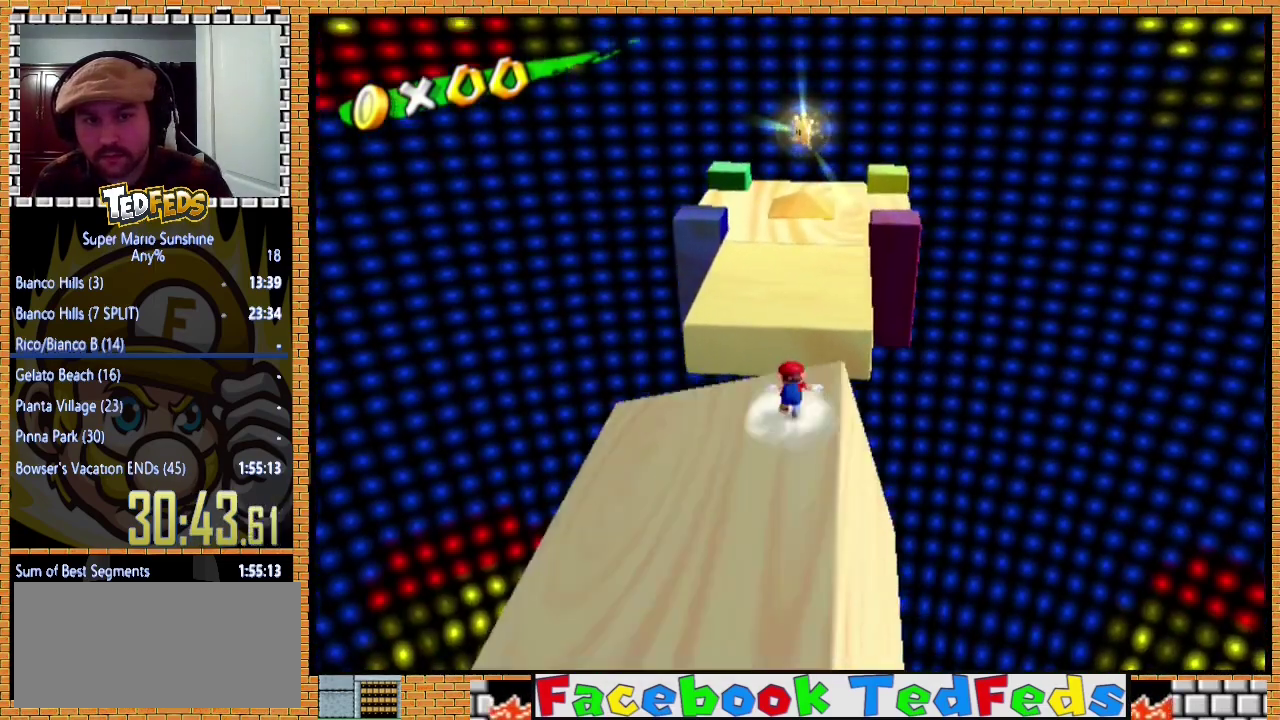
{"buttons": [], "left_stick": "up", "events": [[100, "A", "down"], [133, "X", "down"], [333, "X", "up"], [367, "A", "up"]]}
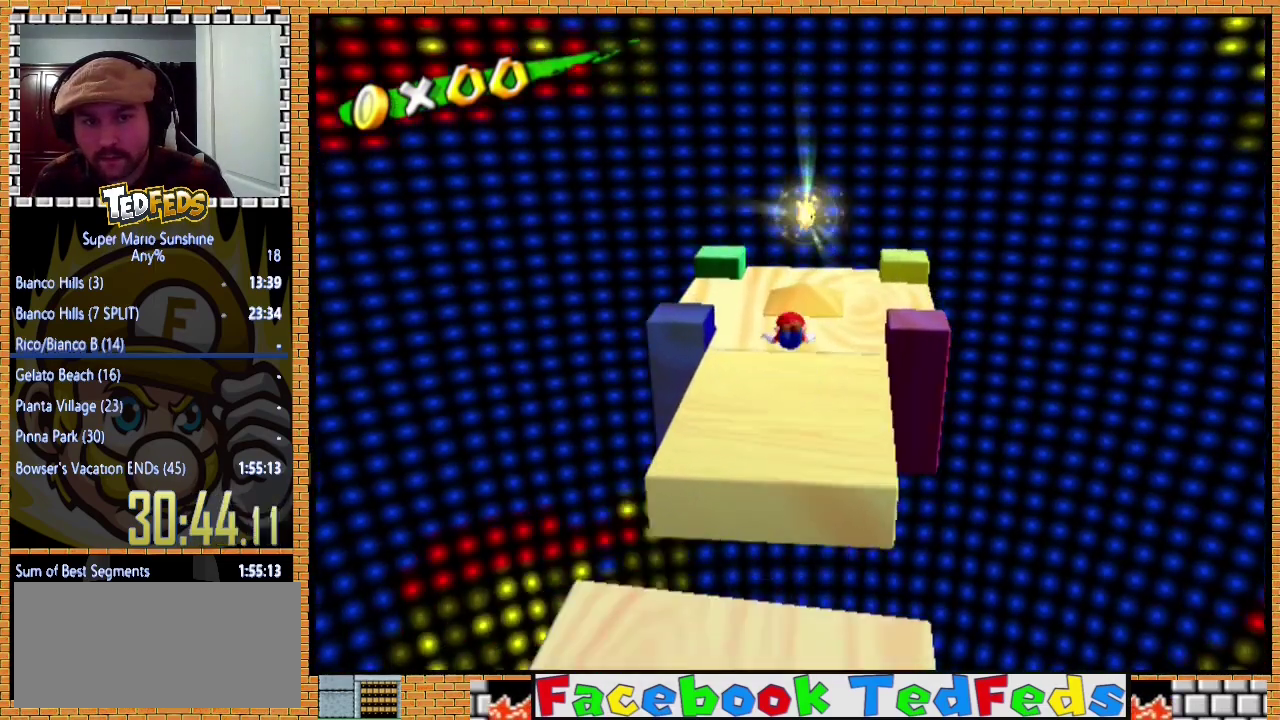
{"buttons": [], "left_stick": "up", "events": [[33, "left_stick", "center"], [233, "left_stick", "up-right"], [367, "left_stick", "up"]]}